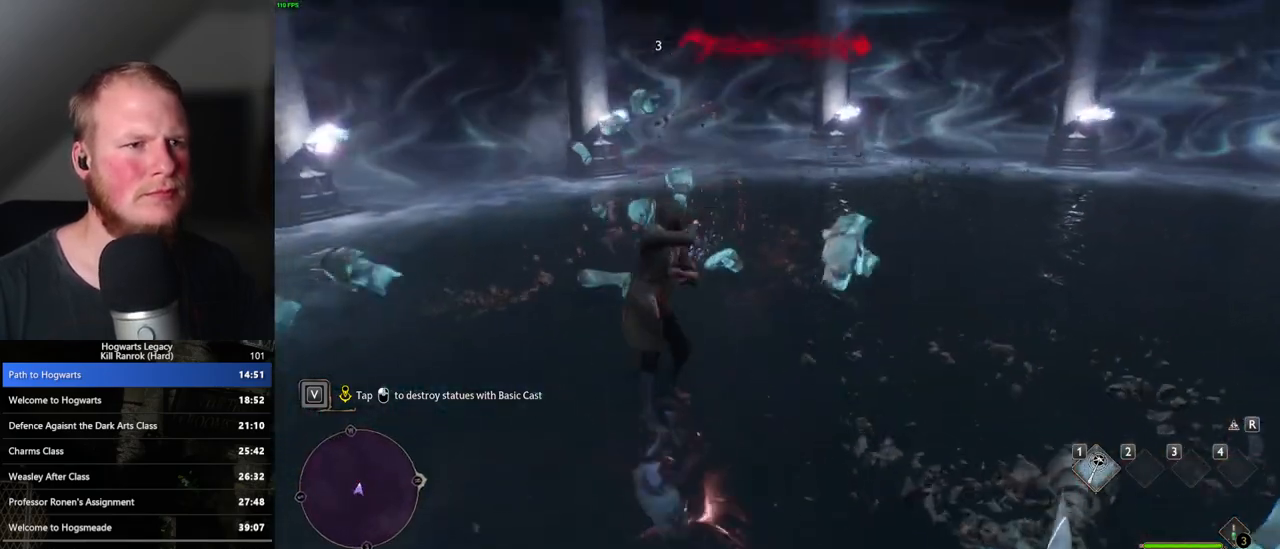
Gameplay with keyboard and mouse; each line is a JSON object with the keys and mouse buttons held at the frame after it. "events" lists presses ("down") and releases ("up") of ".", "/", "0", "1", "2", "3", "4", "5", "6", "7", "8", "9", "a", "alt_l", "alt_r", "b", "backslash", "backspace", "c", "caps_lock", "comma", "ctrl_l", "ctrl_r", "d", "e", "equals", "escape", "f", "f1", "f10", "f11", "f12", "f2", "f3", "f4", "f5", "f6", "f7", "f8", "f9", "g", "h", "i", "j", "k", "l", "lbracket", "m", "minus", "n", "o", "p", "q", "quote", "r", "rbracket", "return", "s", "semicolon", "shift_l", "shift_r", "space", "super", "super_r", "t", "tab", "tilde", "u", "v", "w", "x", "y", "z", "mouse_left", "mouse_wheel", "mouse_right", "mouse_mb4" and "mouse_mb5" between this image and that frame as [ms after this image, input, new state], when the widget could be followed in between. "mouse_left", "mouse_wheel", "mouse_right", "mouse_mb4", "mouse_mb5" = the "left", "wheel", "right", "mb4", "mb5" buttons of the "mouse" list. No other keys are recorded. "wheel" means that the mouse wheel is clicked or scrolled. Mouse movement is not recorded.
{"keys": ["w"], "mouse": [], "events": [[100, "w", "down"]]}
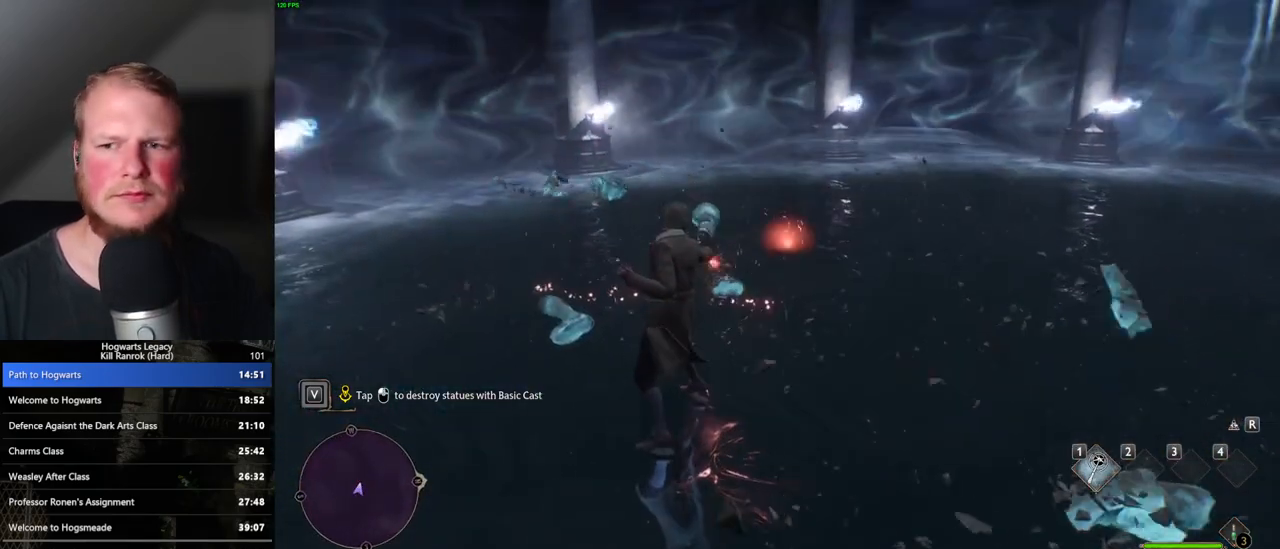
{"keys": ["w"], "mouse": [], "events": []}
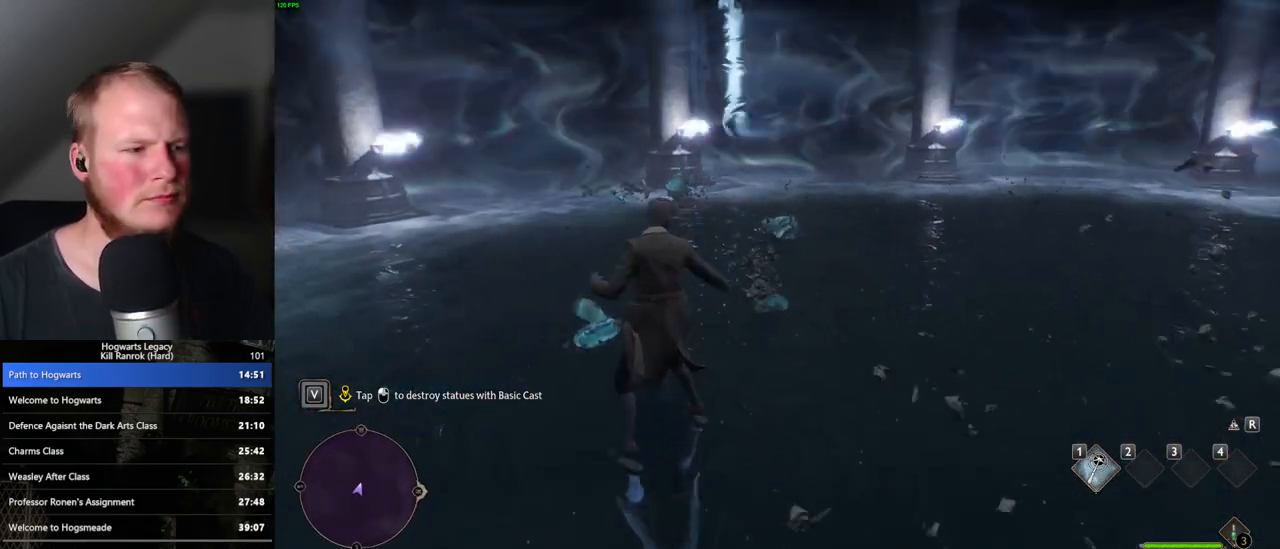
{"keys": [], "mouse": [], "events": [[150, "1", "down"], [283, "1", "up"], [400, "w", "up"]]}
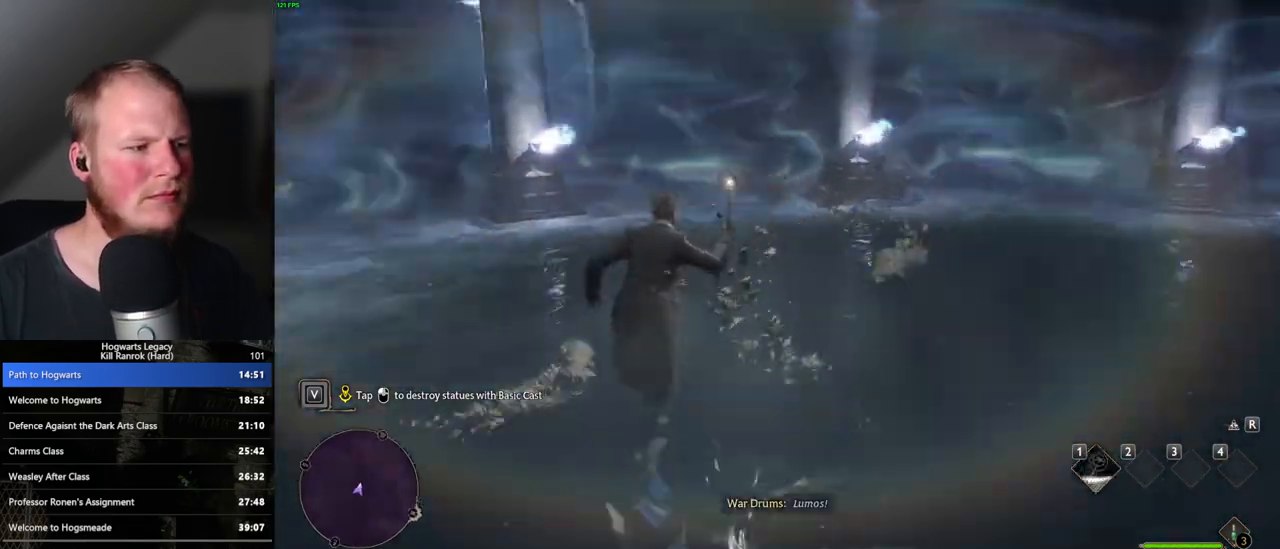
{"keys": [], "mouse": [], "events": []}
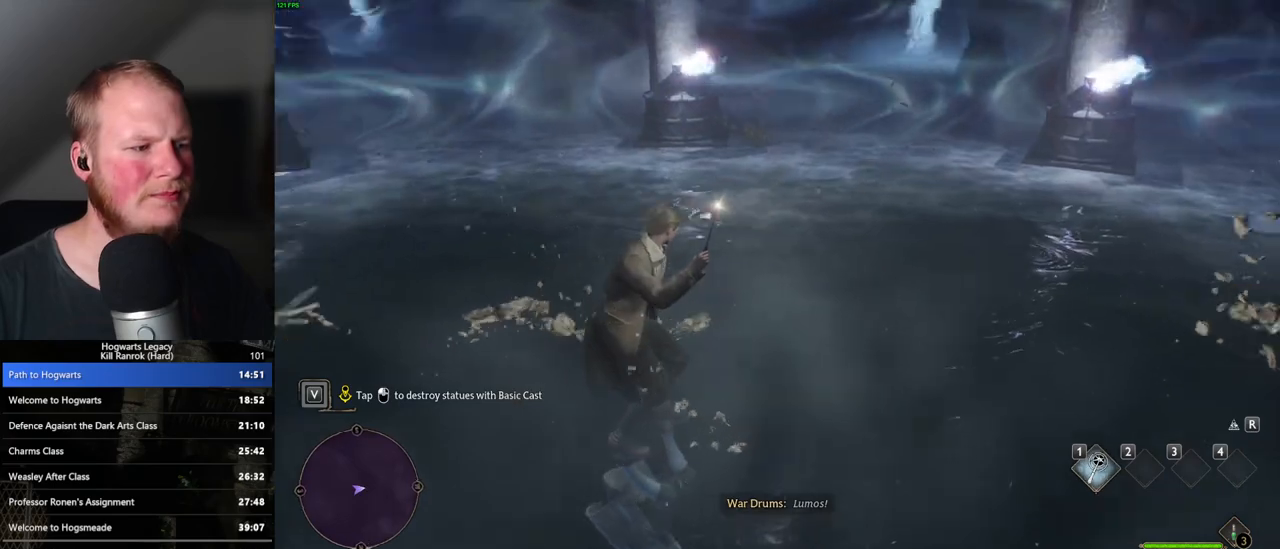
{"keys": ["w"], "mouse": [], "events": [[183, "w", "down"], [283, "space", "down"], [417, "space", "up"]]}
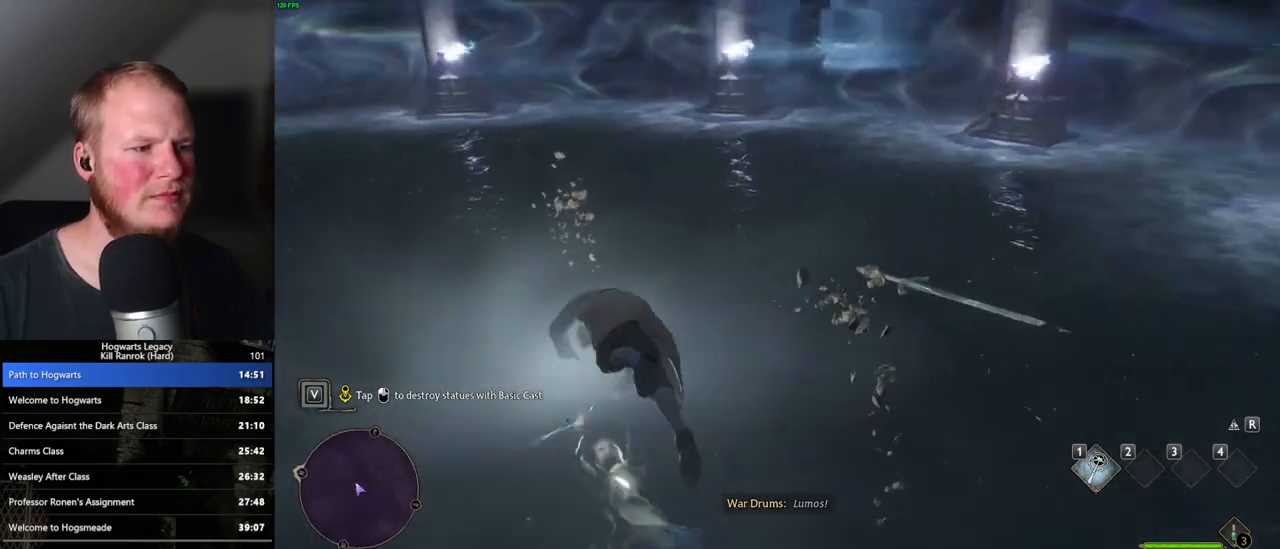
{"keys": ["w"], "mouse": [], "events": [[133, "shift_l", "down"], [250, "shift_l", "up"]]}
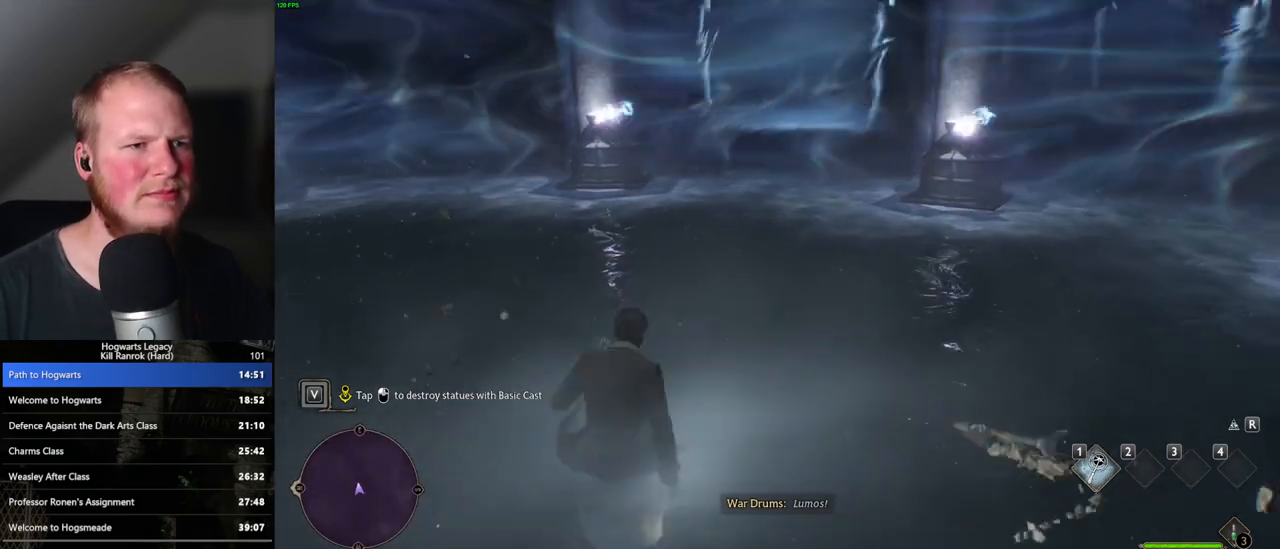
{"keys": ["w"], "mouse": [], "events": [[267, "a", "down"], [467, "a", "up"]]}
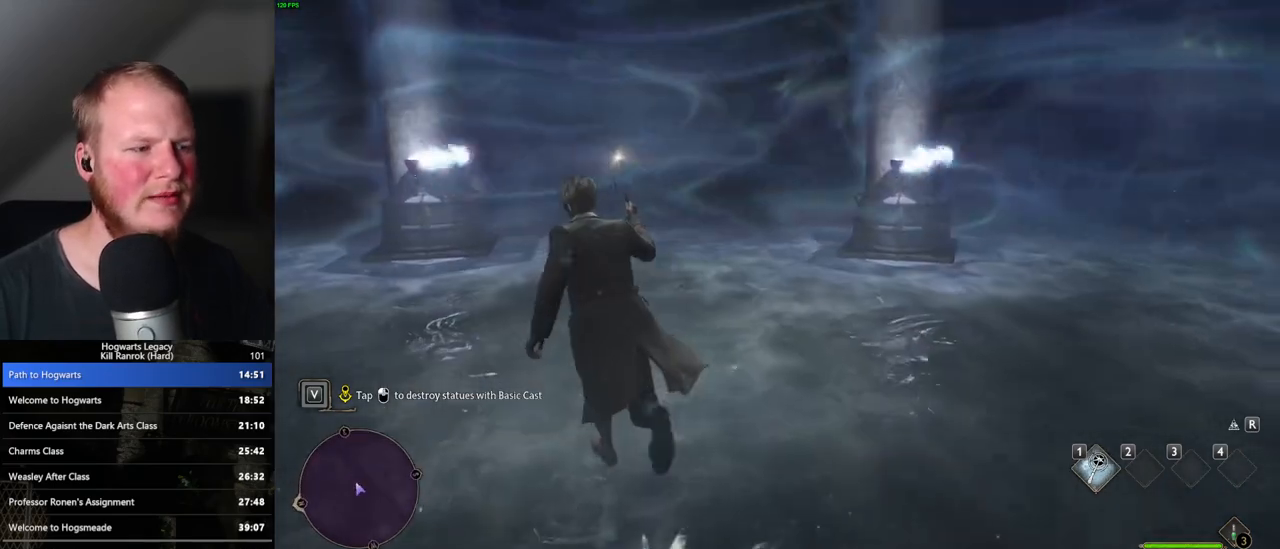
{"keys": ["w"], "mouse": [], "events": [[83, "a", "down"], [233, "a", "up"]]}
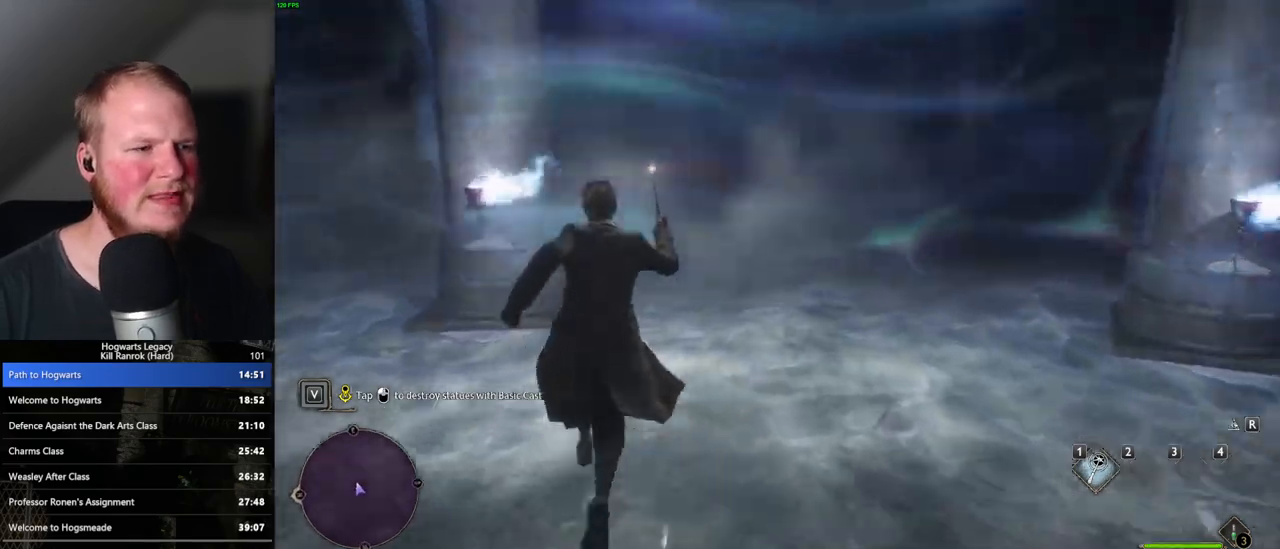
{"keys": ["w"], "mouse": [], "events": [[450, "a", "down"], [500, "a", "up"]]}
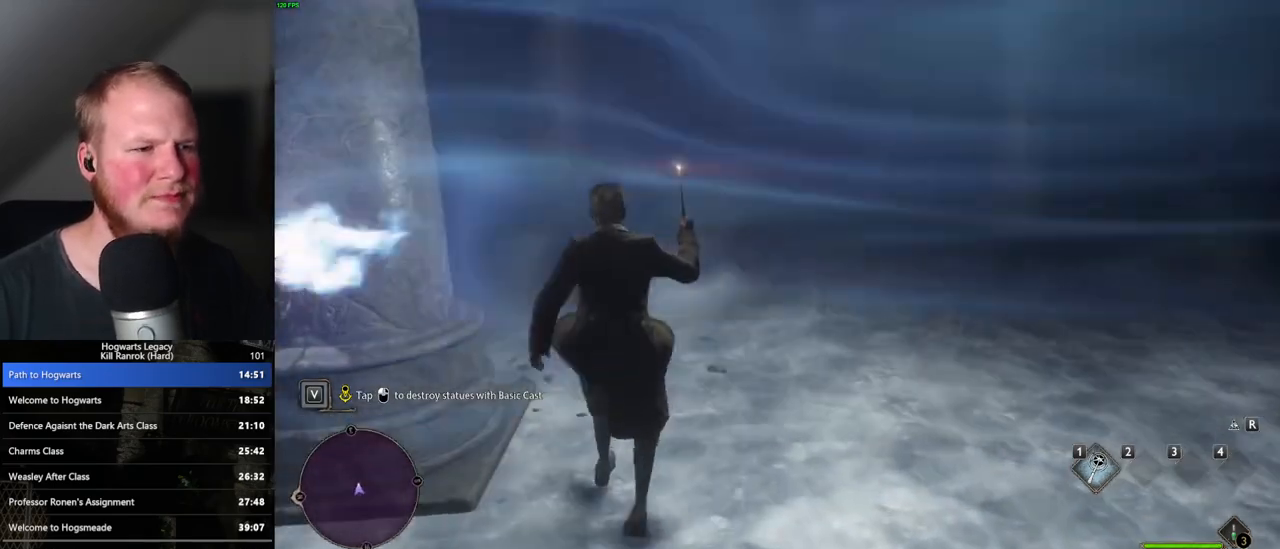
{"keys": ["space", "w"], "mouse": [], "events": [[433, "space", "down"]]}
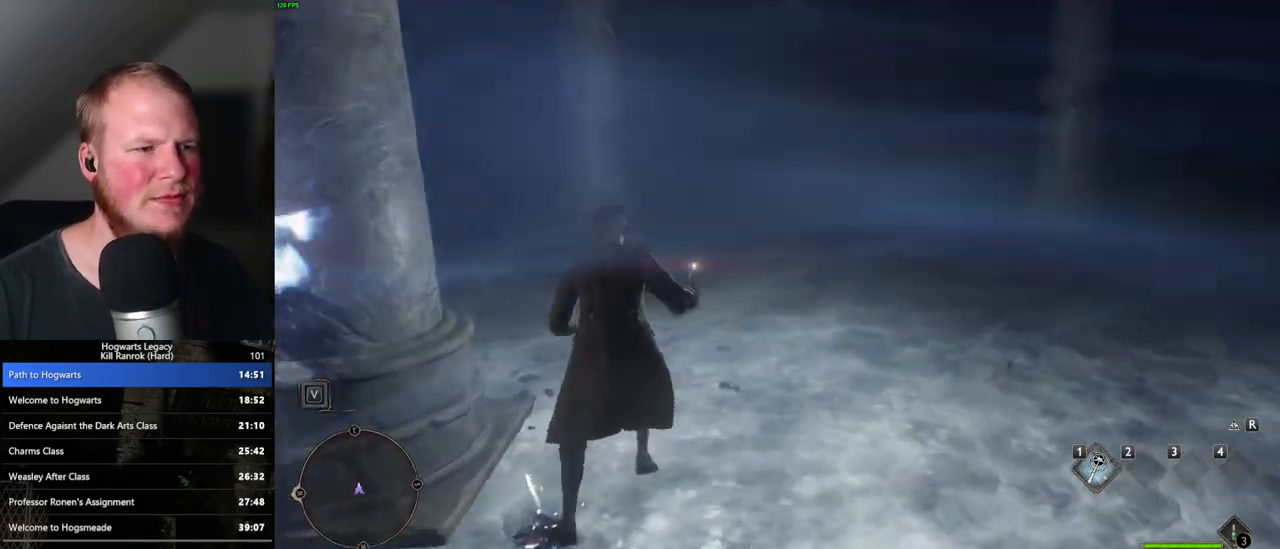
{"keys": ["w"], "mouse": [], "events": [[83, "space", "up"]]}
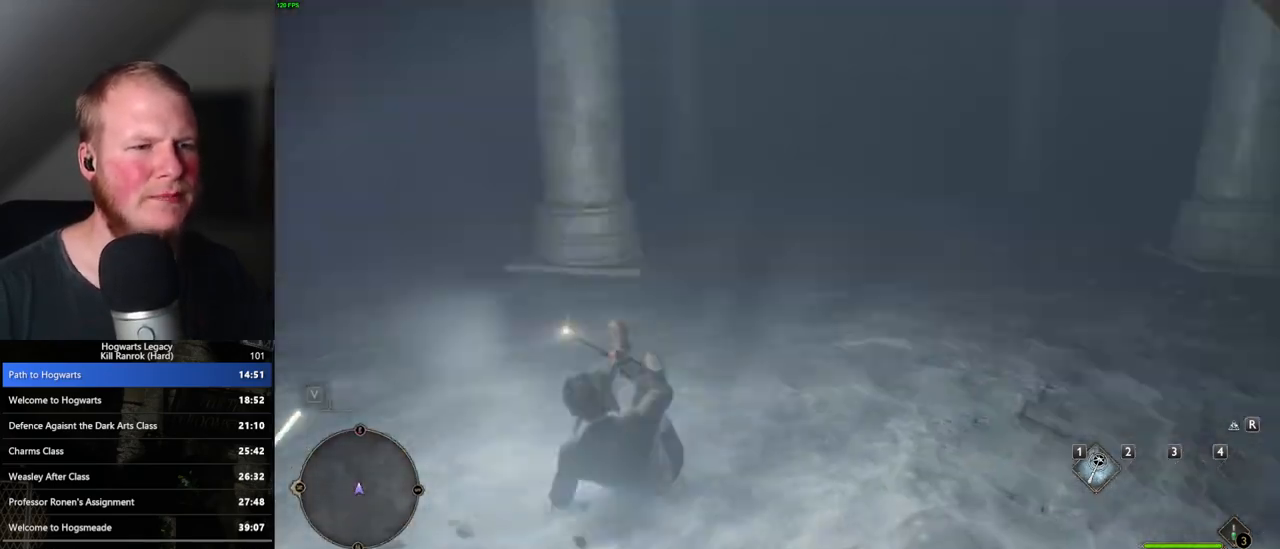
{"keys": ["w"], "mouse": [], "events": []}
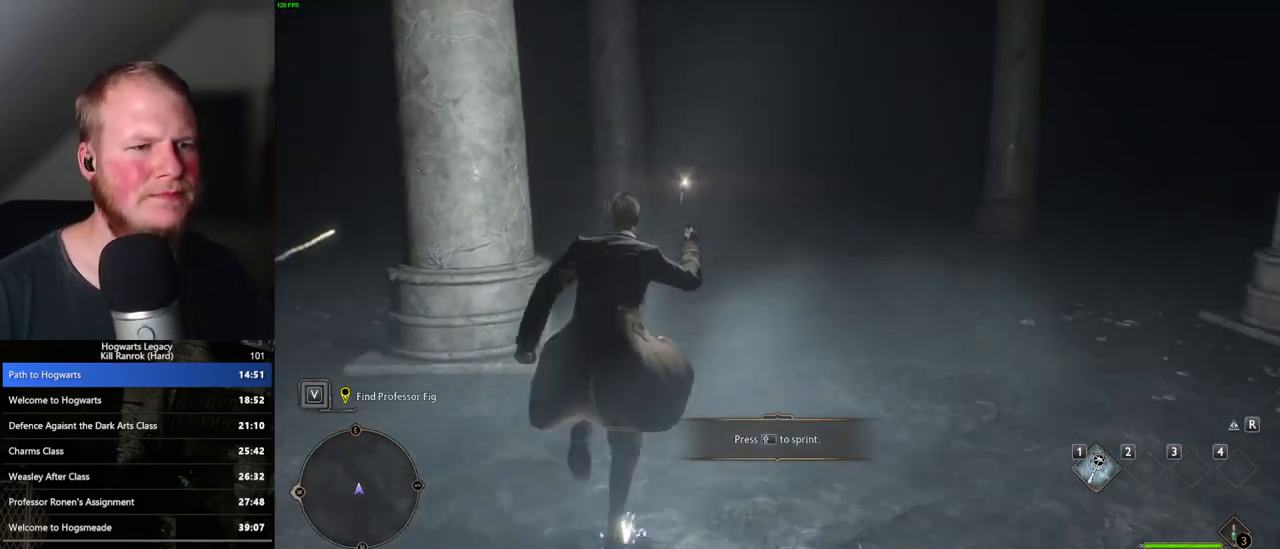
{"keys": ["w"], "mouse": [], "events": []}
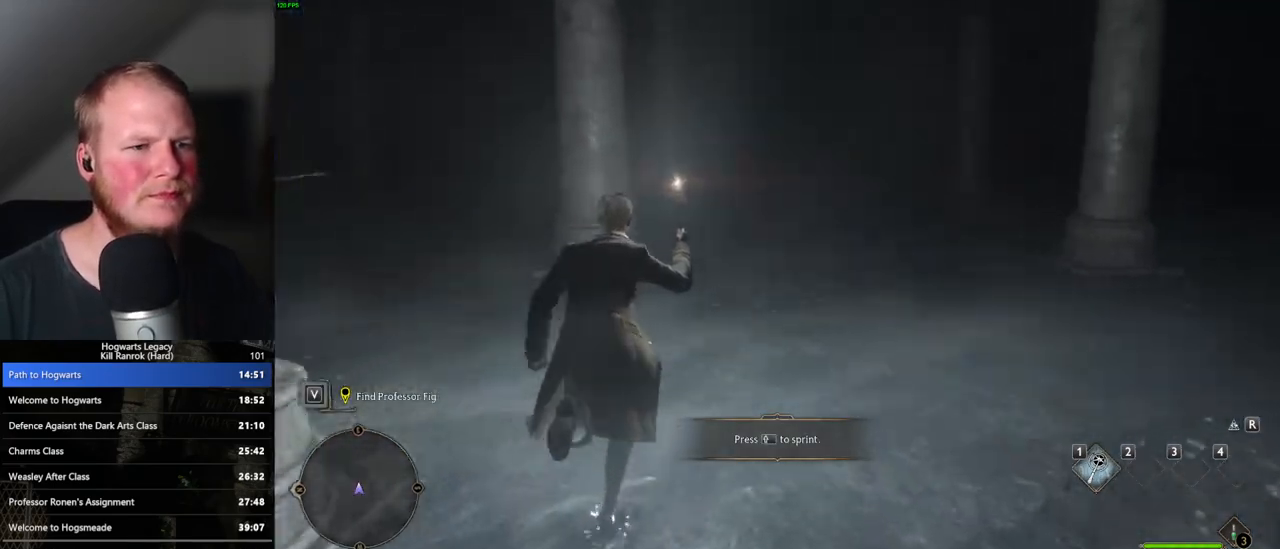
{"keys": ["w"], "mouse": [], "events": []}
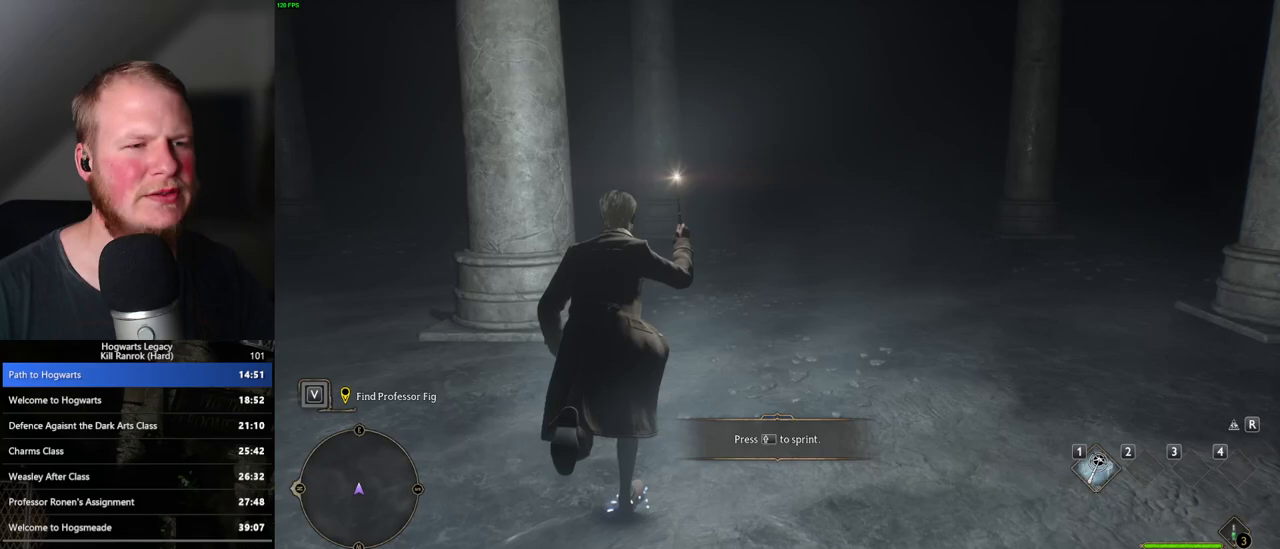
{"keys": ["w"], "mouse": [], "events": []}
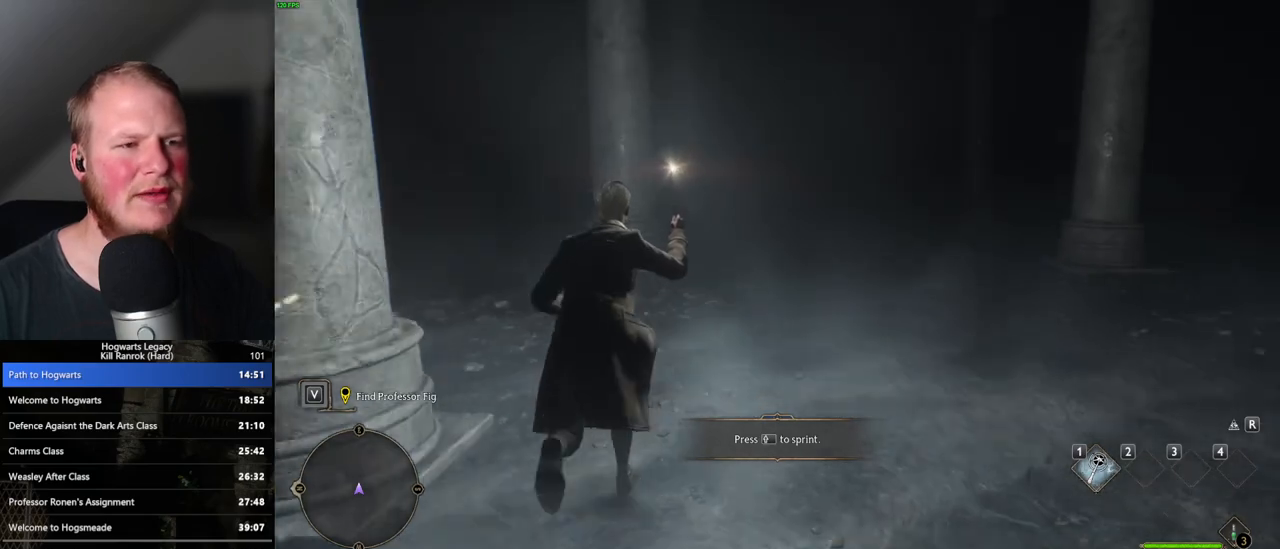
{"keys": ["w"], "mouse": [], "events": []}
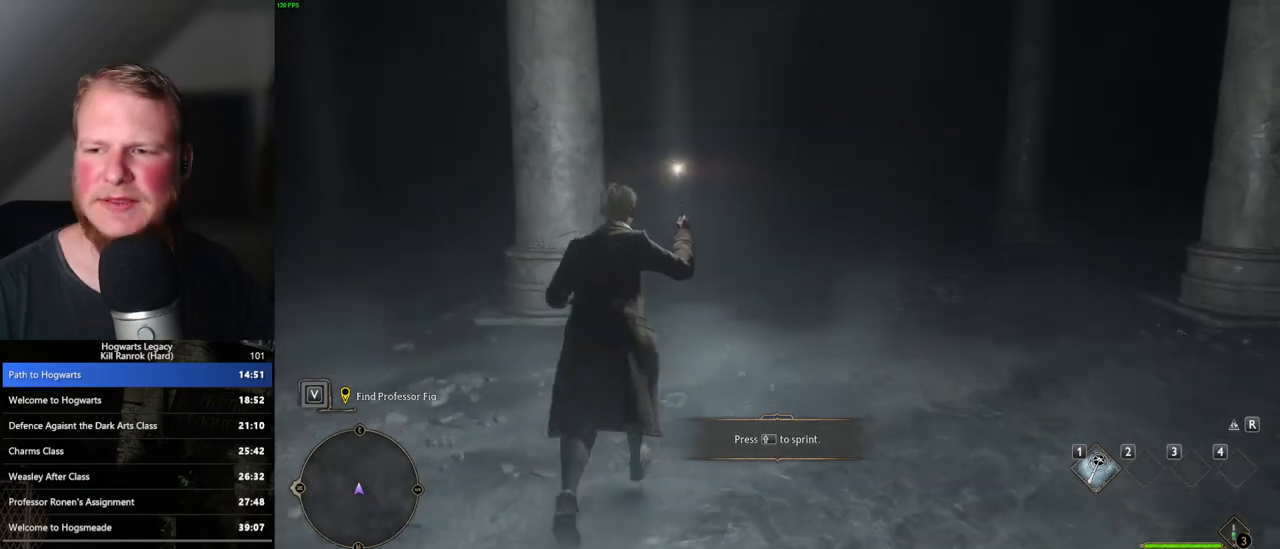
{"keys": ["w"], "mouse": [], "events": []}
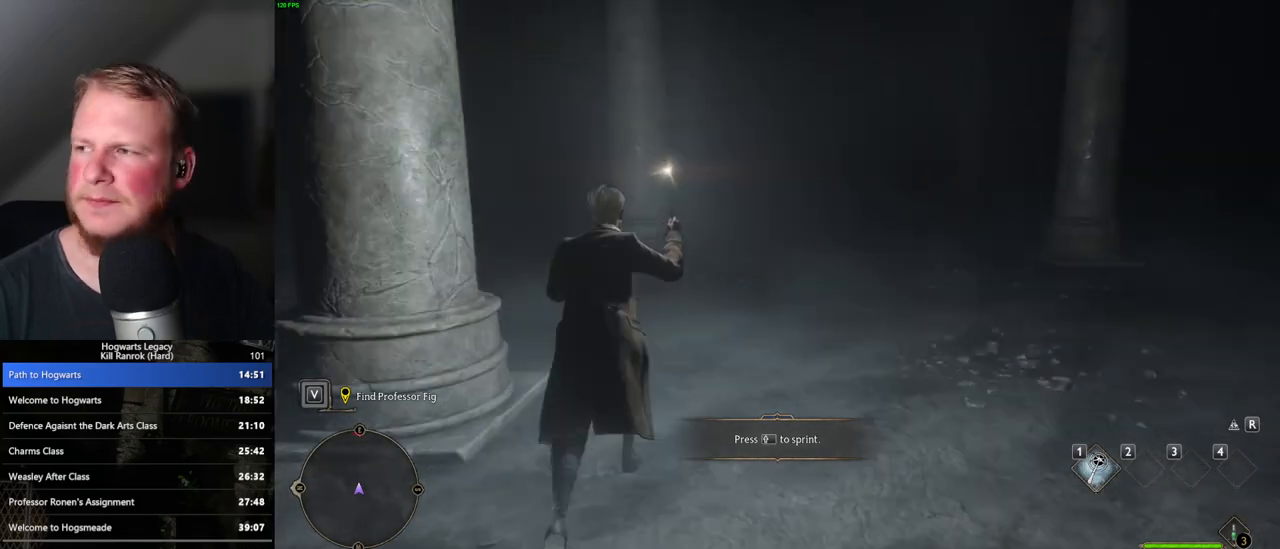
{"keys": ["w"], "mouse": [], "events": []}
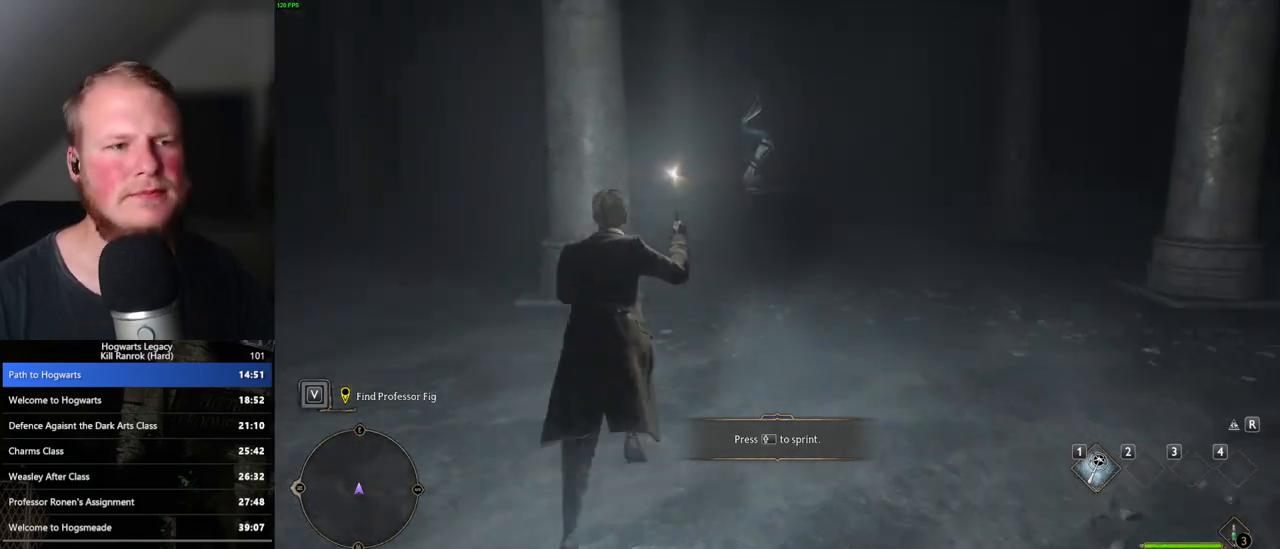
{"keys": ["w"], "mouse": [], "events": []}
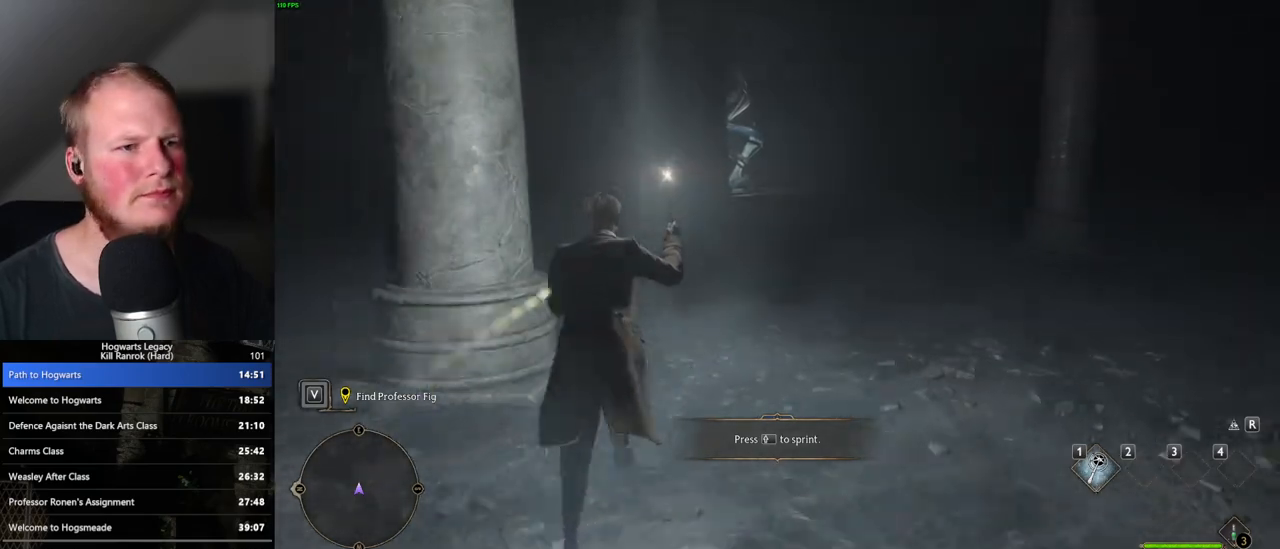
{"keys": ["w"], "mouse": [], "events": []}
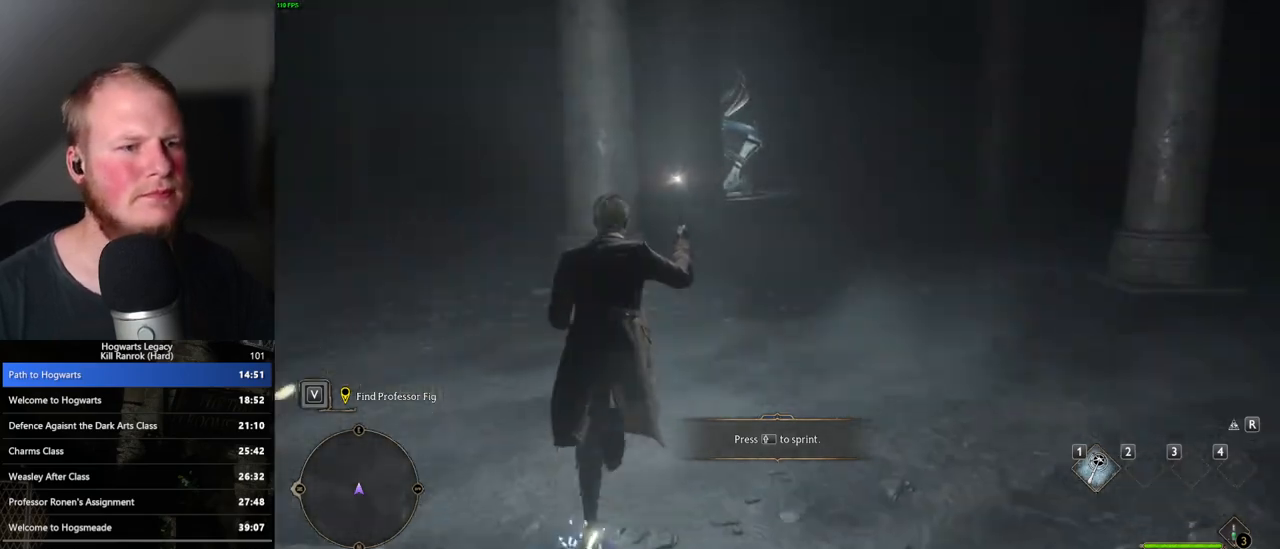
{"keys": ["w"], "mouse": [], "events": []}
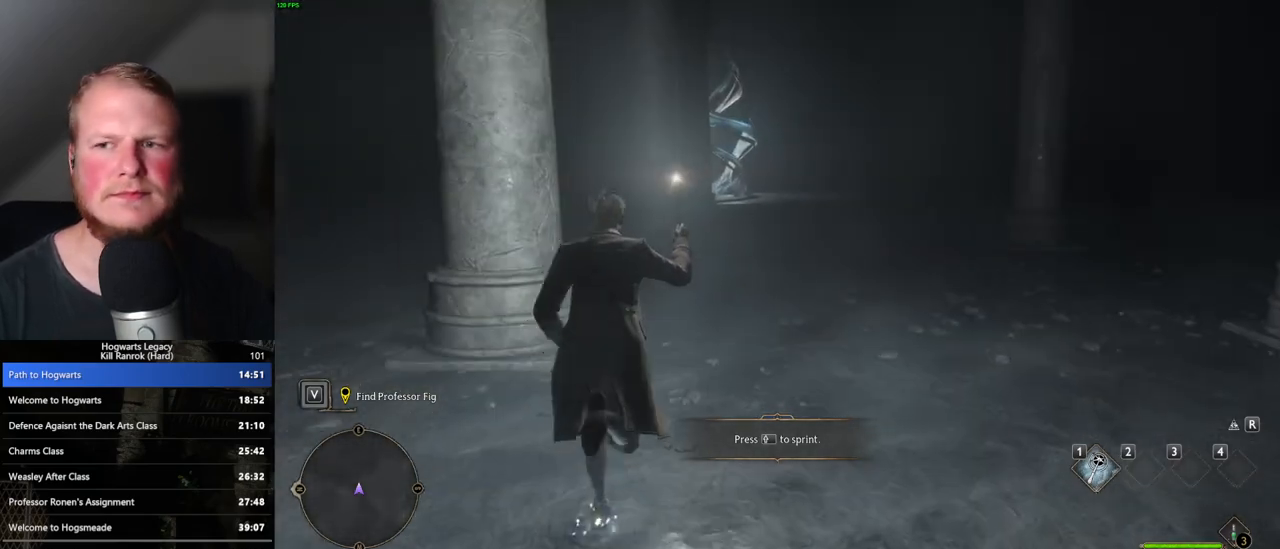
{"keys": ["w"], "mouse": [], "events": []}
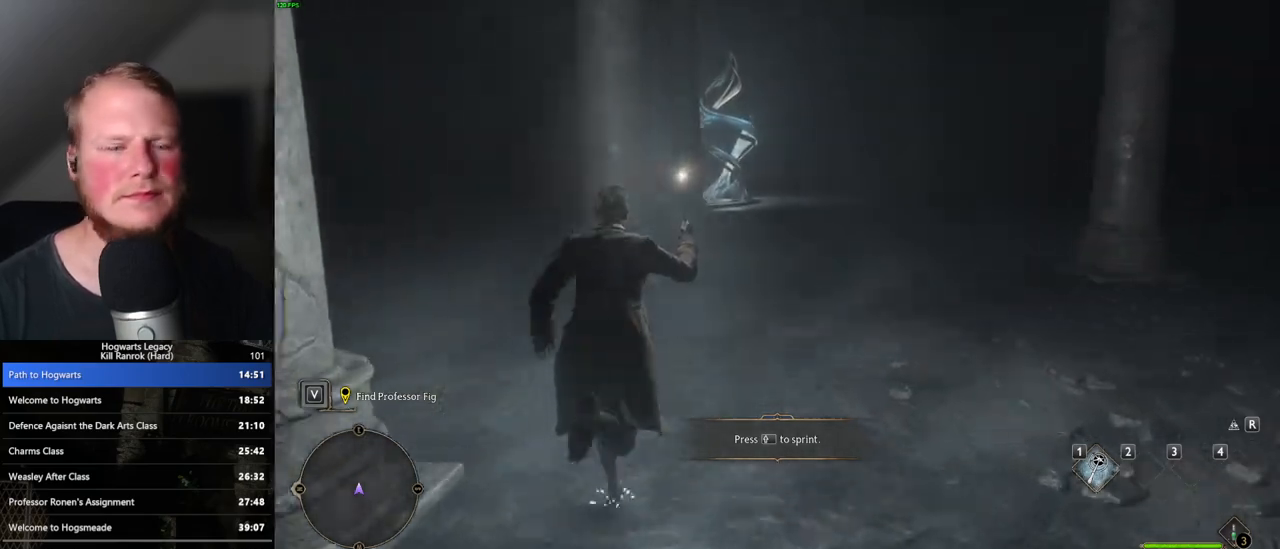
{"keys": ["w"], "mouse": [], "events": []}
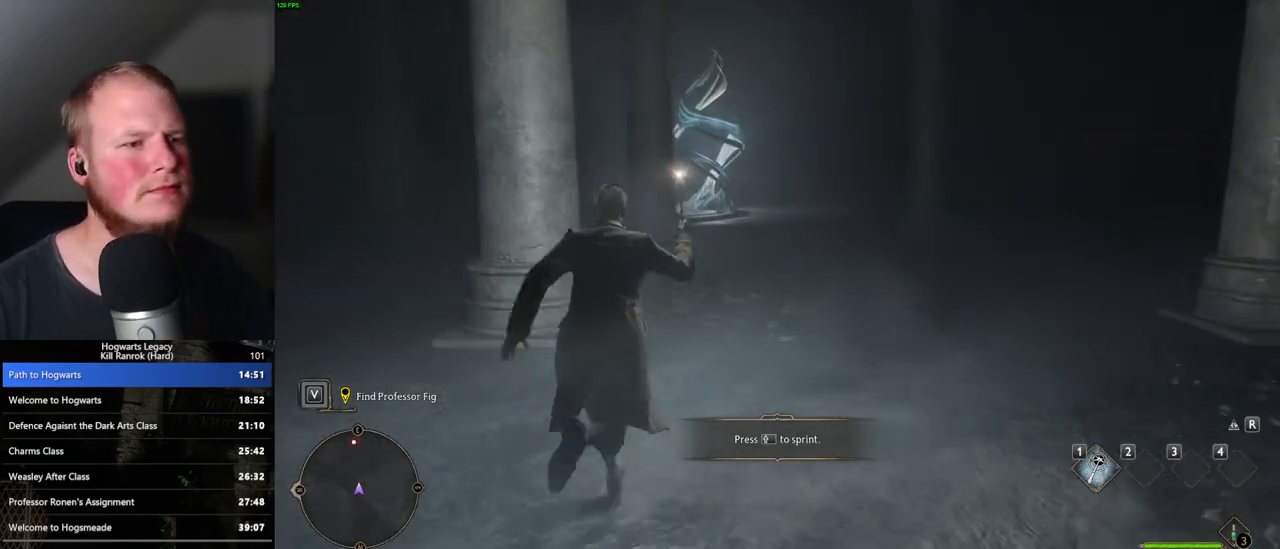
{"keys": ["w"], "mouse": [], "events": []}
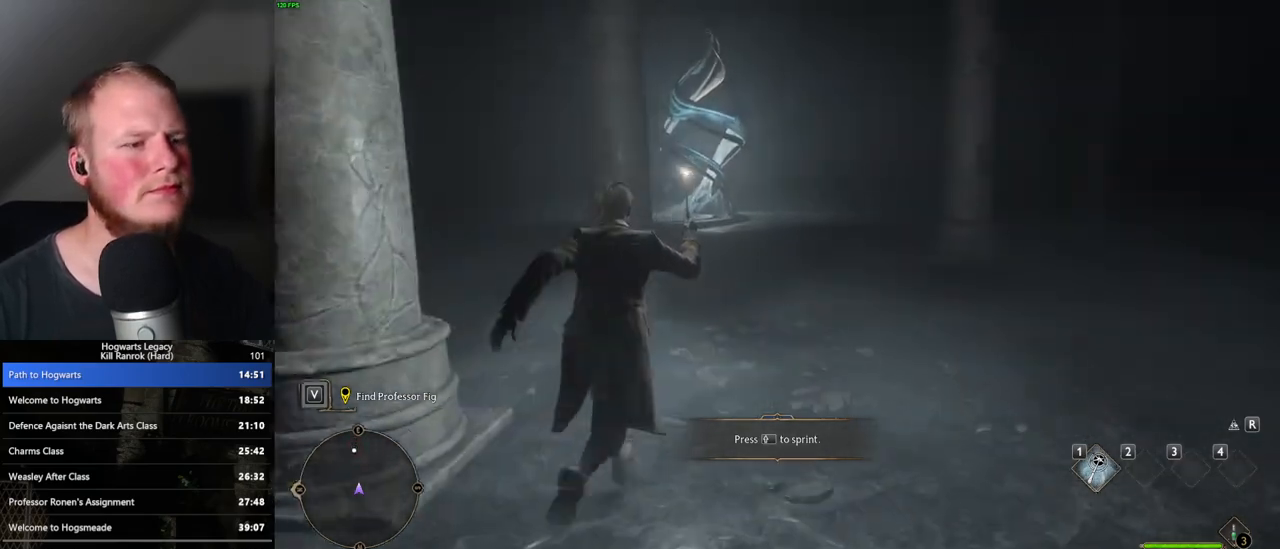
{"keys": ["w"], "mouse": [], "events": []}
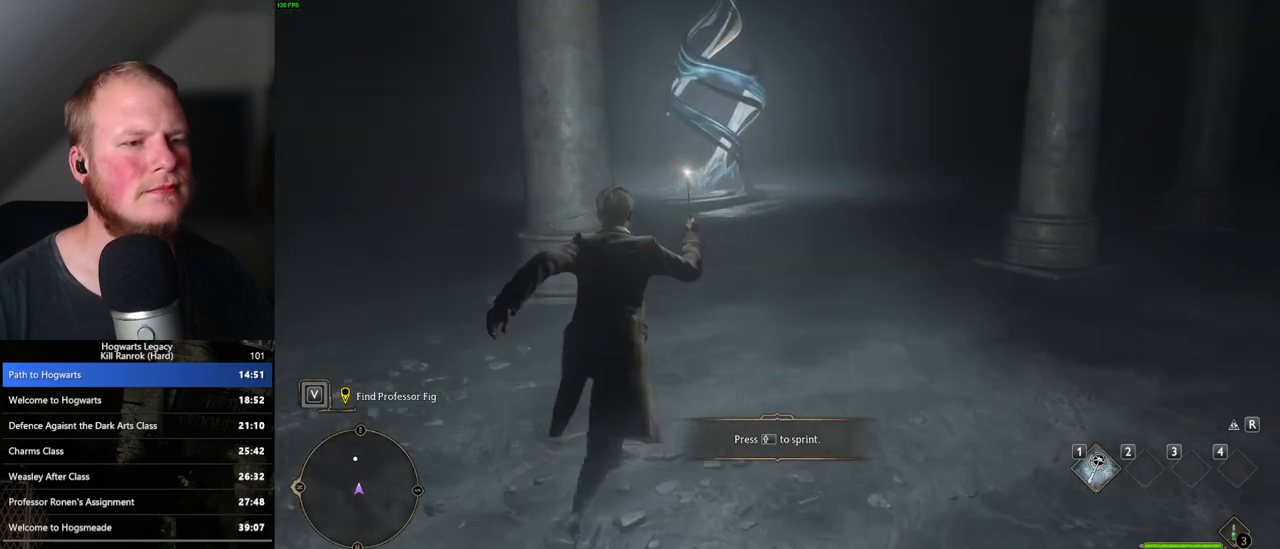
{"keys": ["w"], "mouse": [], "events": []}
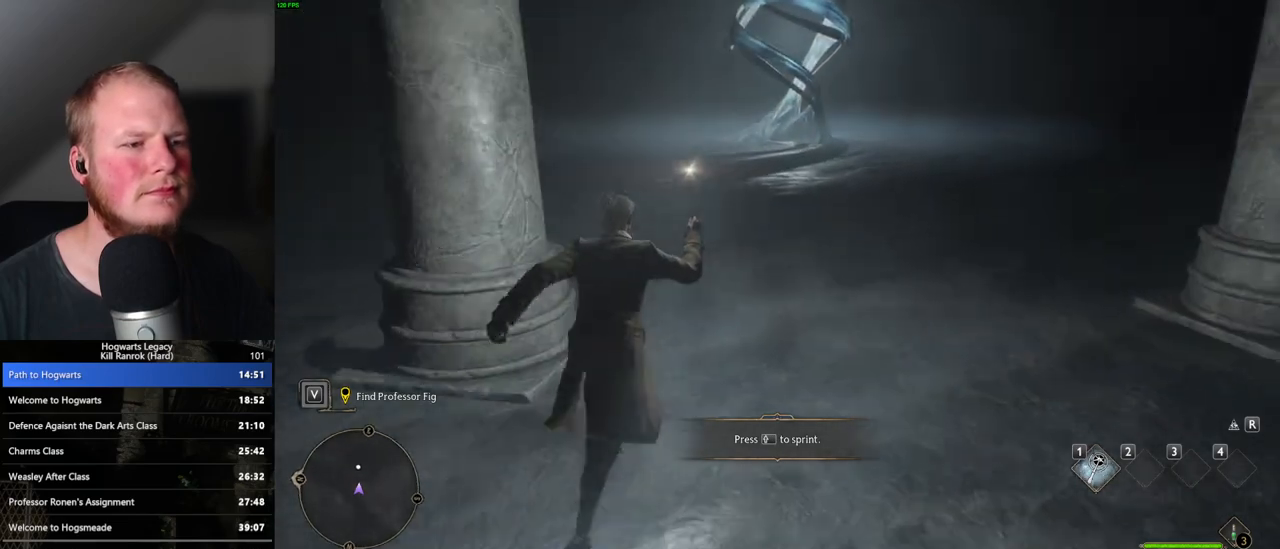
{"keys": ["w"], "mouse": [], "events": []}
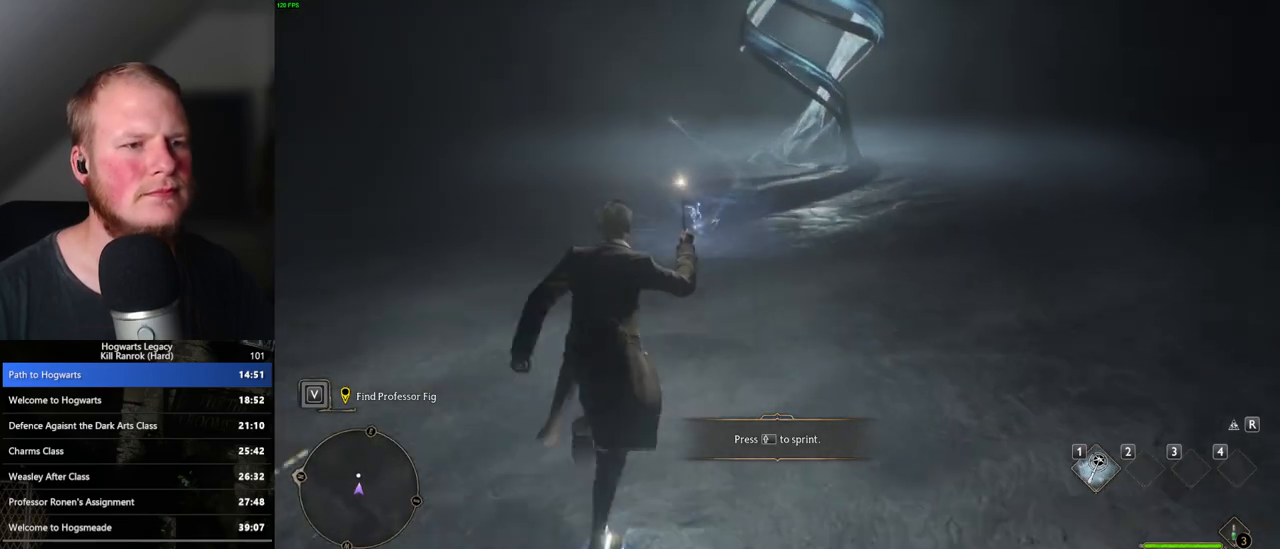
{"keys": ["f", "w"], "mouse": [], "events": [[483, "f", "down"]]}
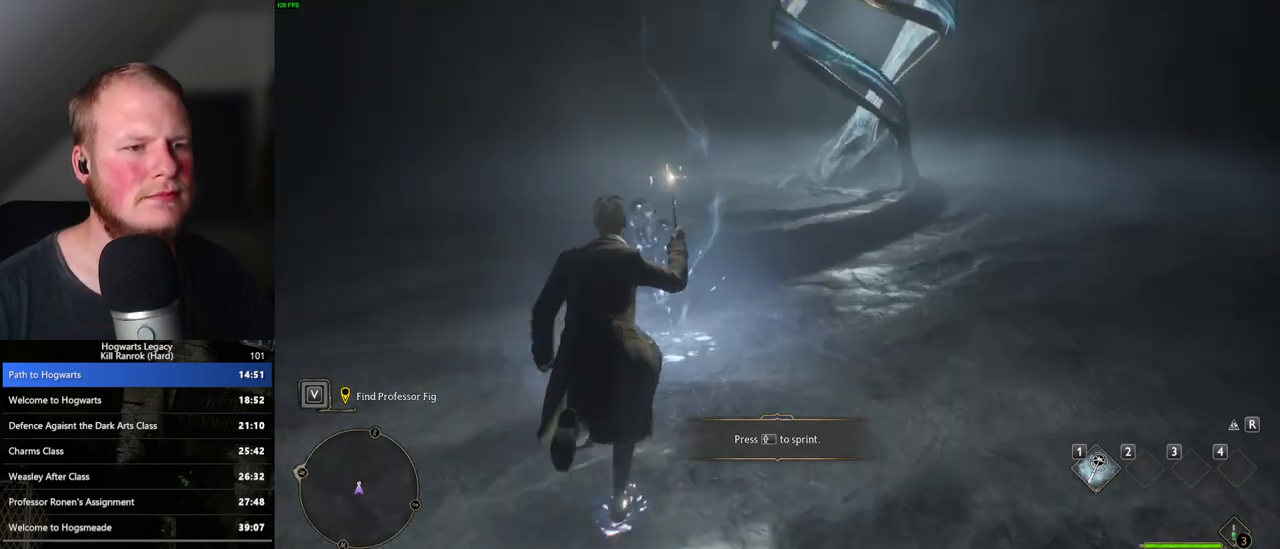
{"keys": [], "mouse": [], "events": [[33, "f", "up"], [117, "f", "down"], [167, "f", "up"], [233, "w", "up"], [250, "f", "down"], [300, "f", "up"], [350, "f", "down"], [417, "f", "up"]]}